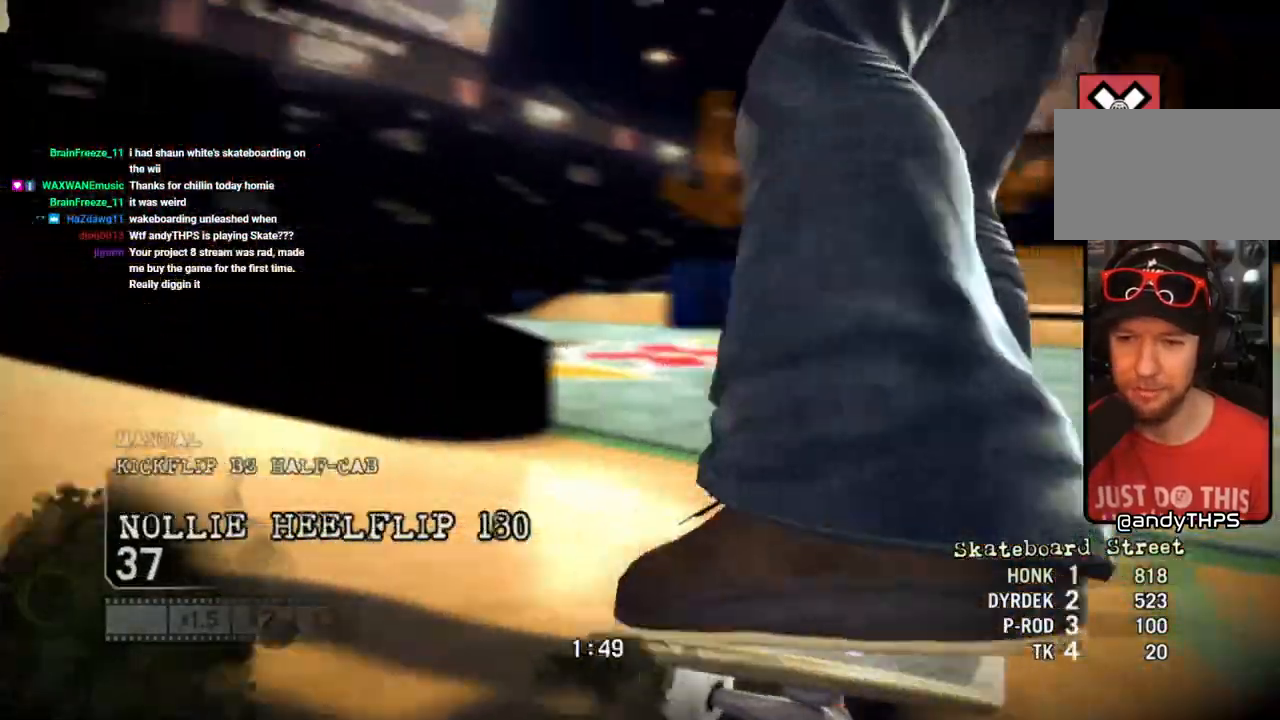
Gameplay with a controller (PlayStation layout); each line is a JSON object with the inputs held at the frame after it. "events" lists button and stick changes between this image and that frame as [ms after this image, input, new state], when the widget could be followed in between.
{"buttons": ["SQUARE"], "left_stick": "left", "right_stick": "center", "events": [[500, "left_stick", "left"]]}
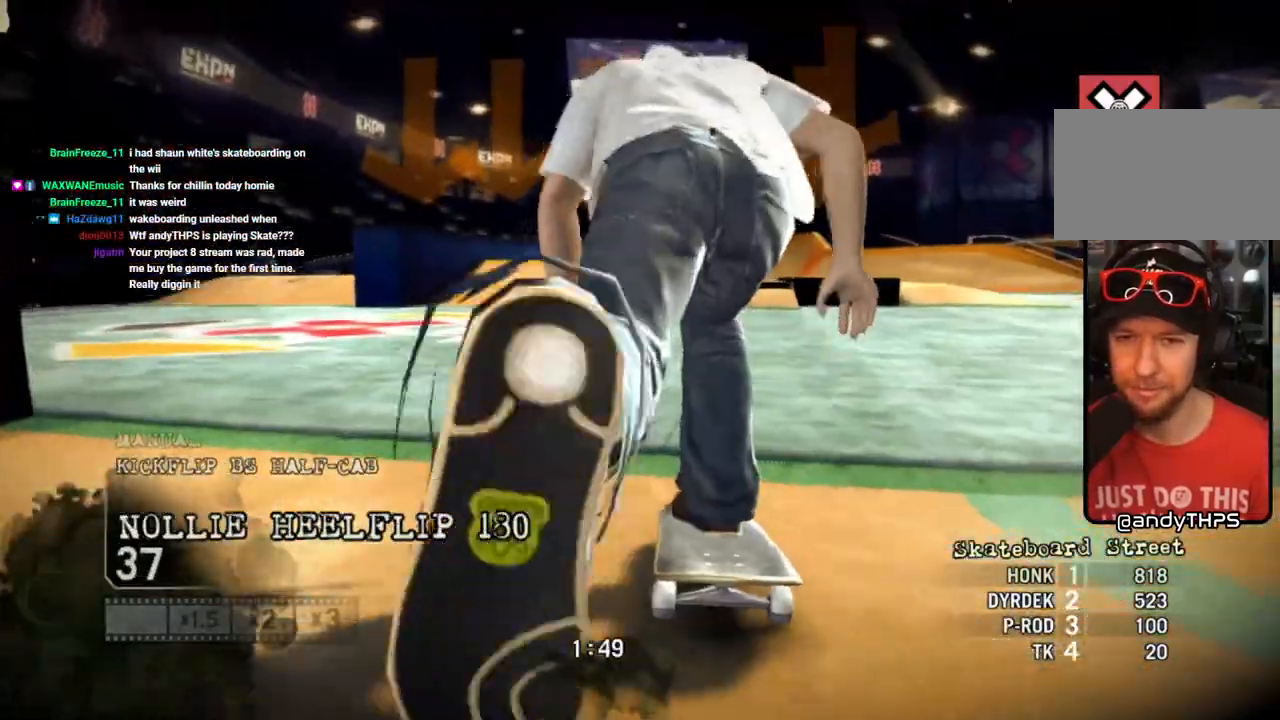
{"buttons": ["SQUARE"], "left_stick": "center", "right_stick": "center", "events": [[150, "left_stick", "center"], [250, "left_stick", "left"], [400, "left_stick", "center"]]}
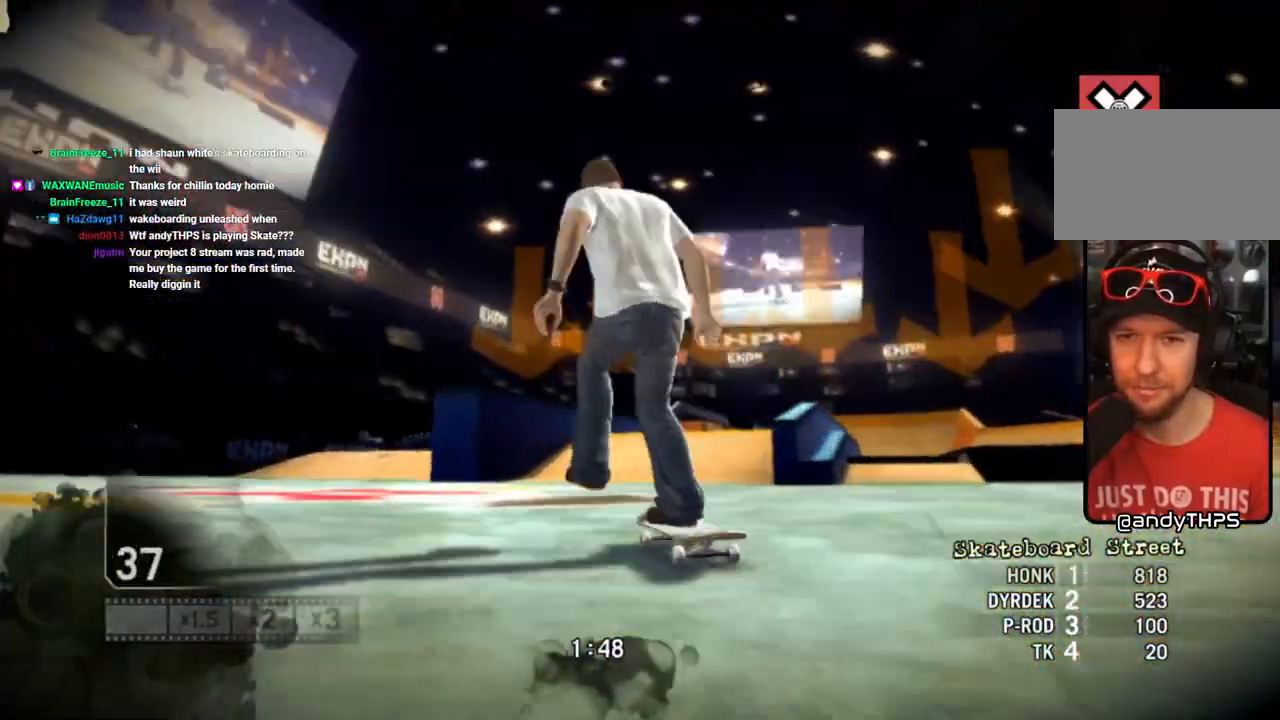
{"buttons": ["SQUARE"], "left_stick": "right", "right_stick": "center", "events": [[117, "left_stick", "right"]]}
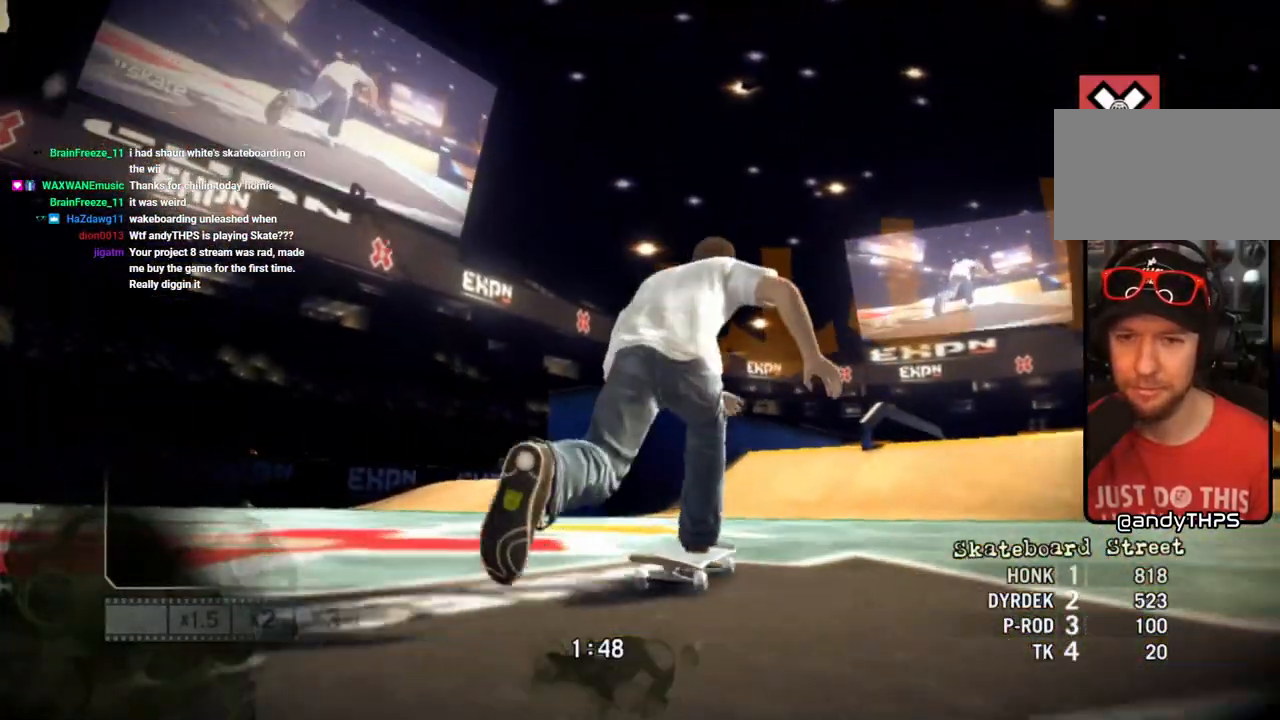
{"buttons": [], "left_stick": "center", "right_stick": "up-right", "events": [[83, "left_stick", "center"], [117, "SQUARE", "up"], [317, "right_stick", "up-right"]]}
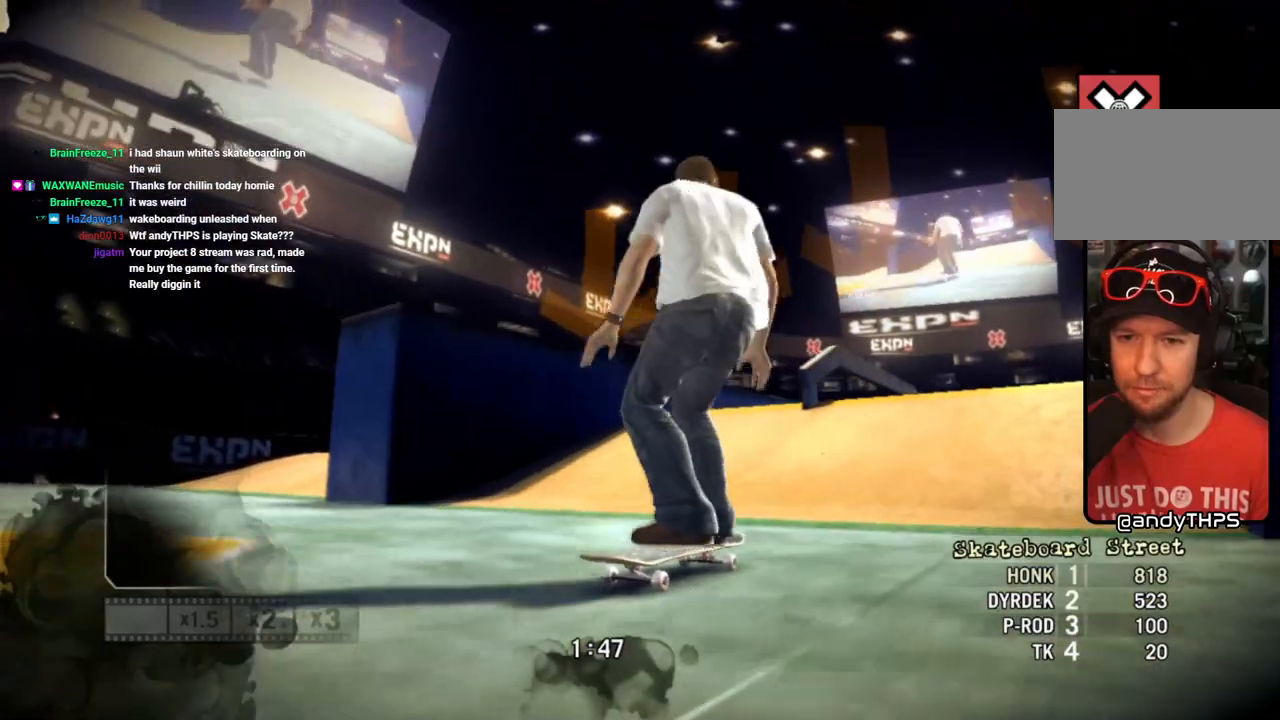
{"buttons": [], "left_stick": "left", "right_stick": "up-right", "events": [[400, "left_stick", "left"]]}
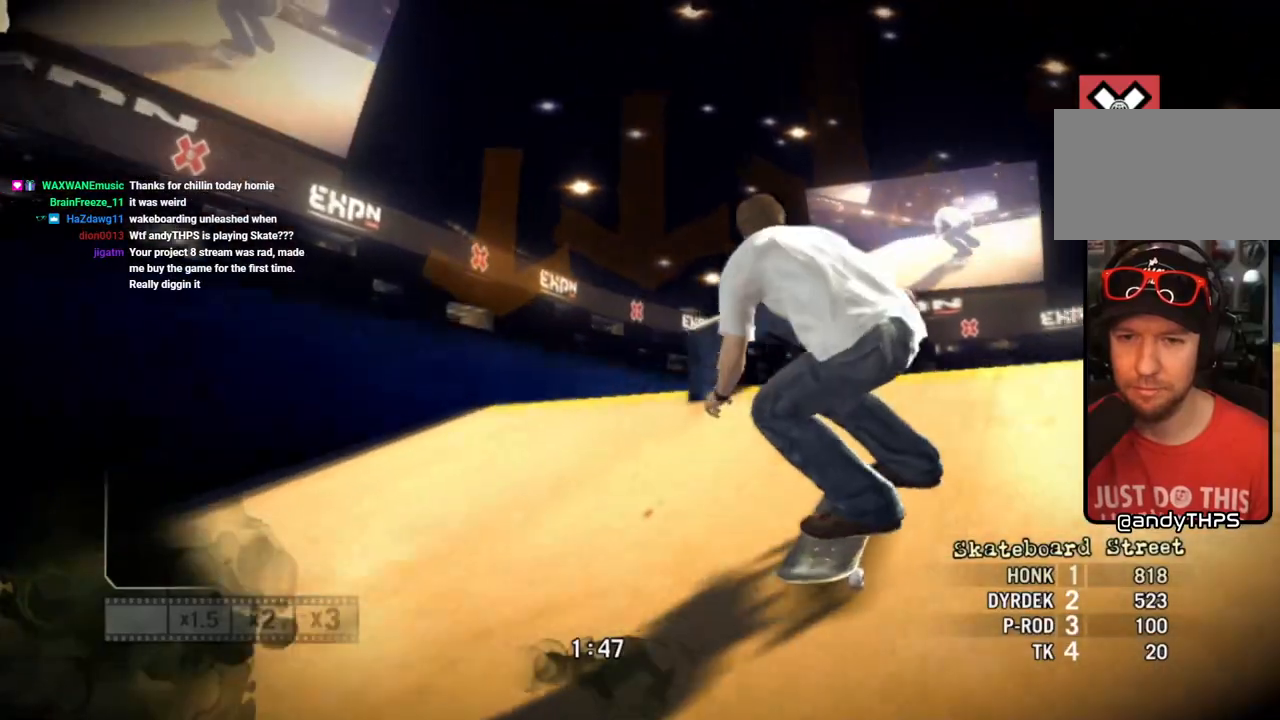
{"buttons": [], "left_stick": "left", "right_stick": "center", "events": [[33, "right_stick", "down-left"], [167, "right_stick", "center"]]}
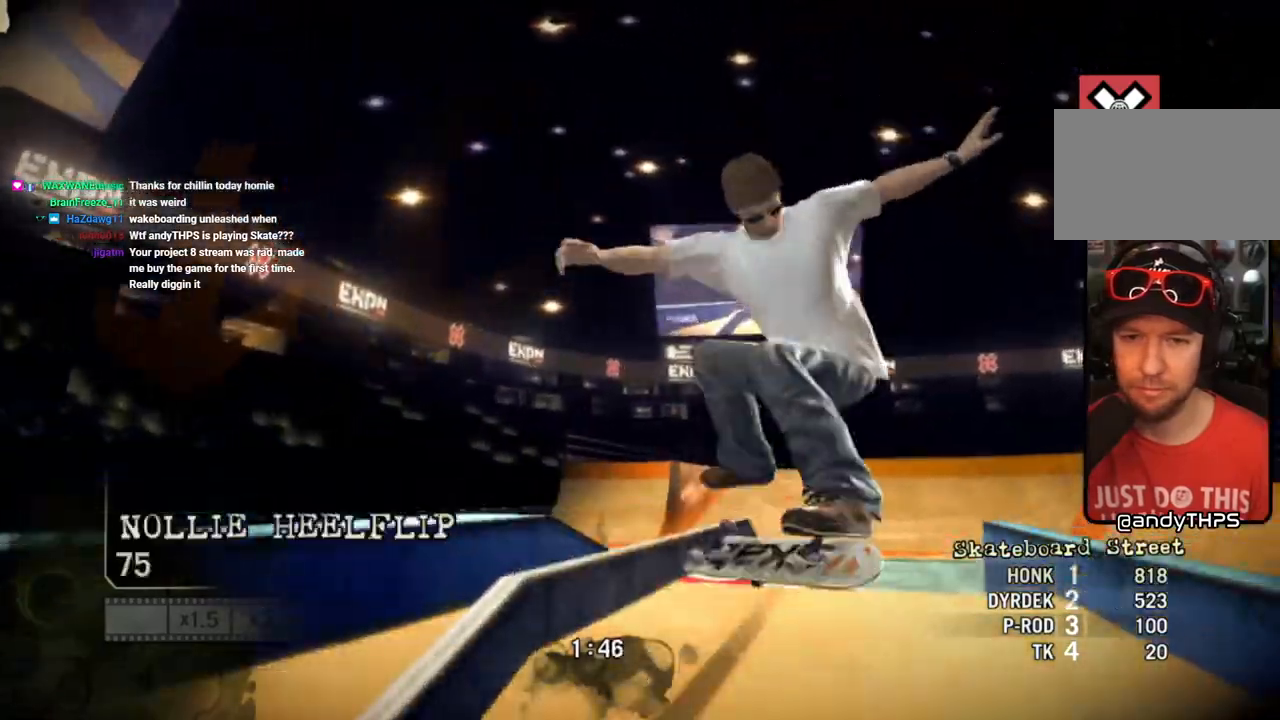
{"buttons": [], "left_stick": "left", "right_stick": "center", "events": []}
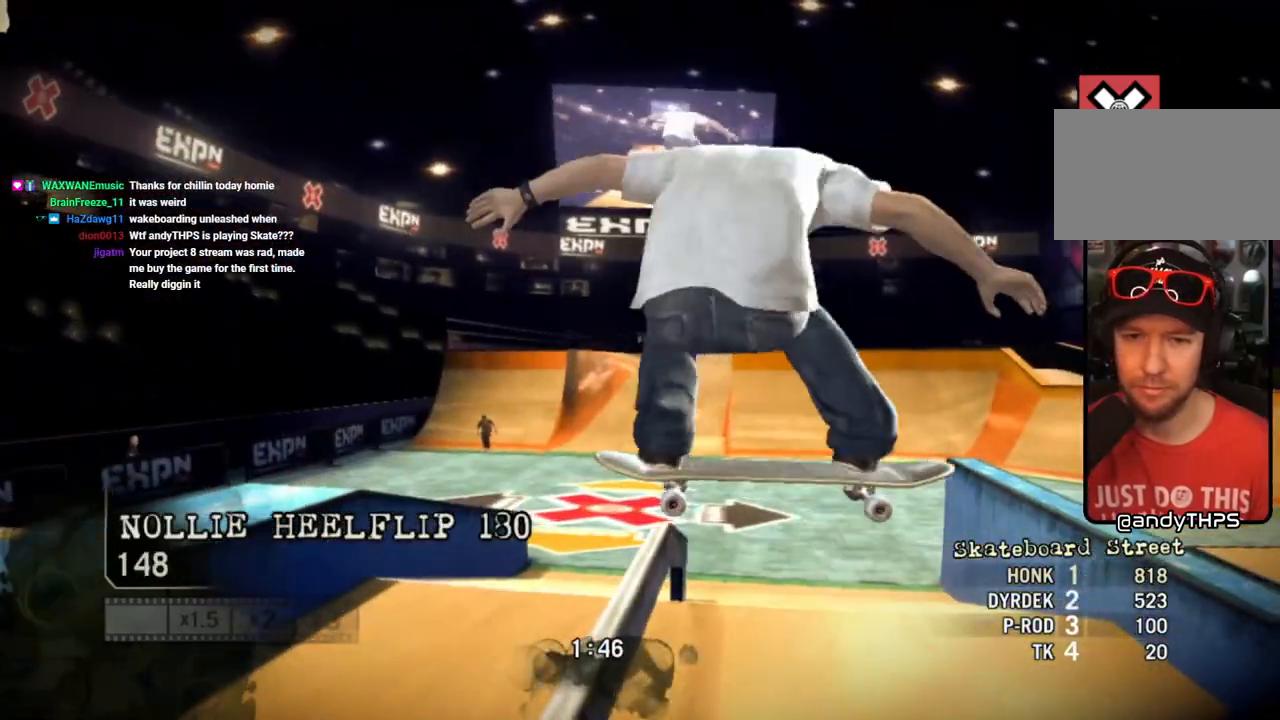
{"buttons": [], "left_stick": "left", "right_stick": "center", "events": []}
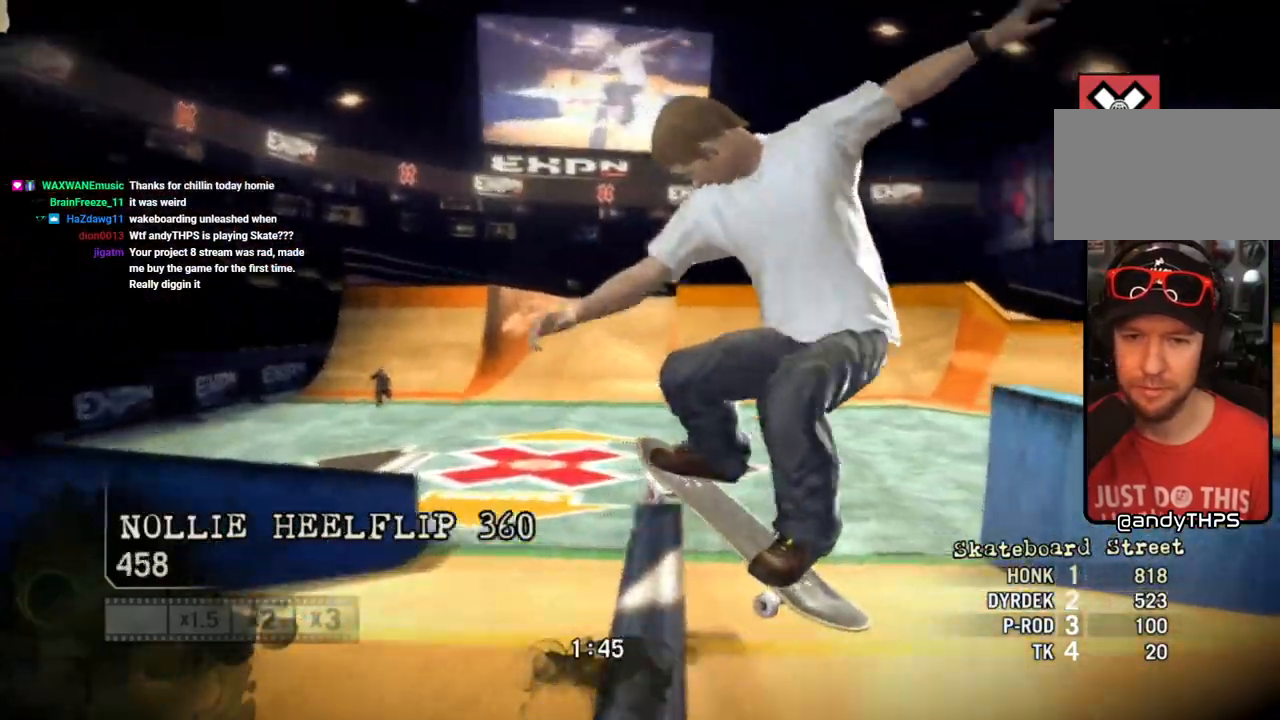
{"buttons": [], "left_stick": "left", "right_stick": "center", "events": [[150, "right_stick", "down-left"], [267, "right_stick", "up-right"], [450, "right_stick", "center"]]}
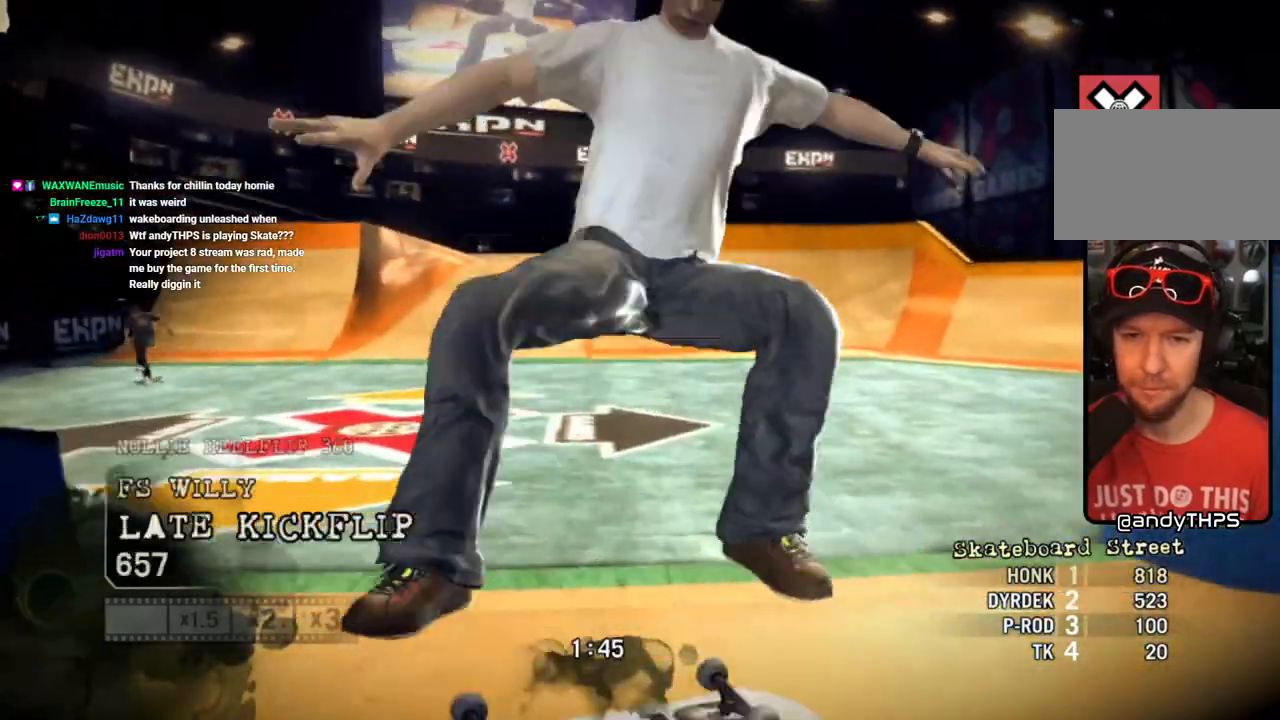
{"buttons": [], "left_stick": "center", "right_stick": "center", "events": [[500, "left_stick", "center"]]}
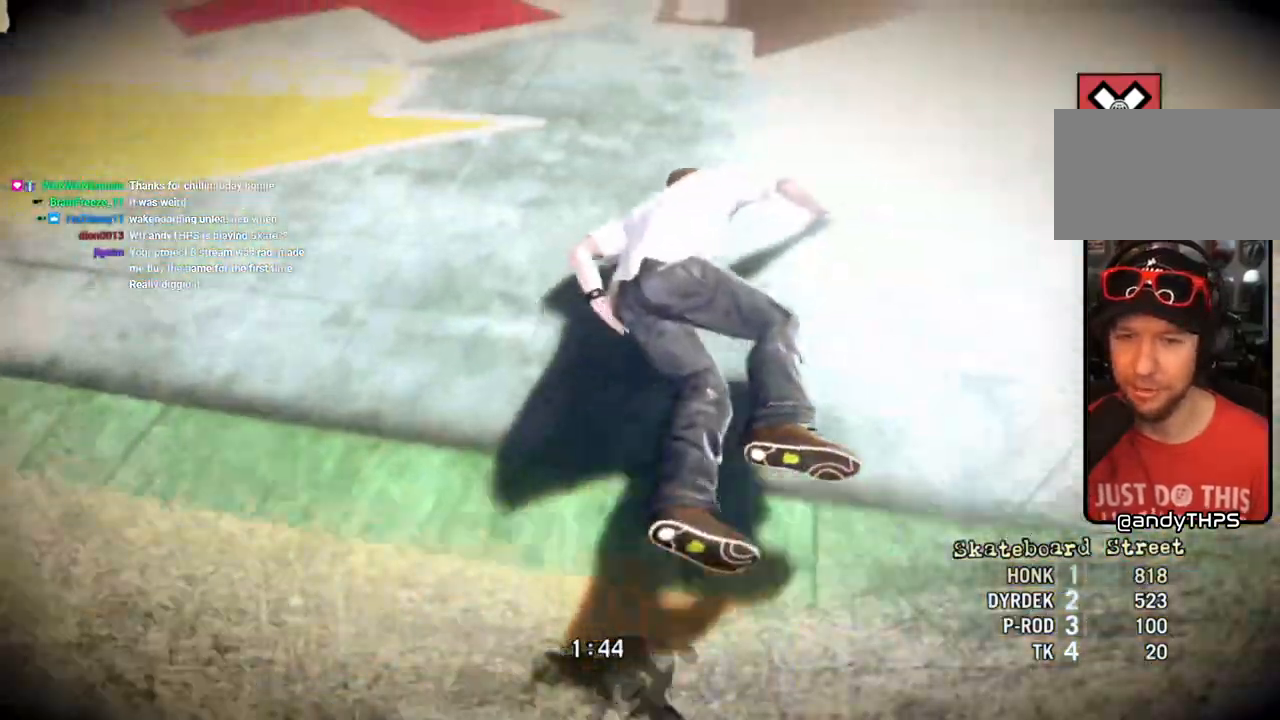
{"buttons": ["SQUARE"], "left_stick": "center", "right_stick": "center", "events": [[133, "SQUARE", "down"], [233, "SQUARE", "up"], [317, "SQUARE", "down"]]}
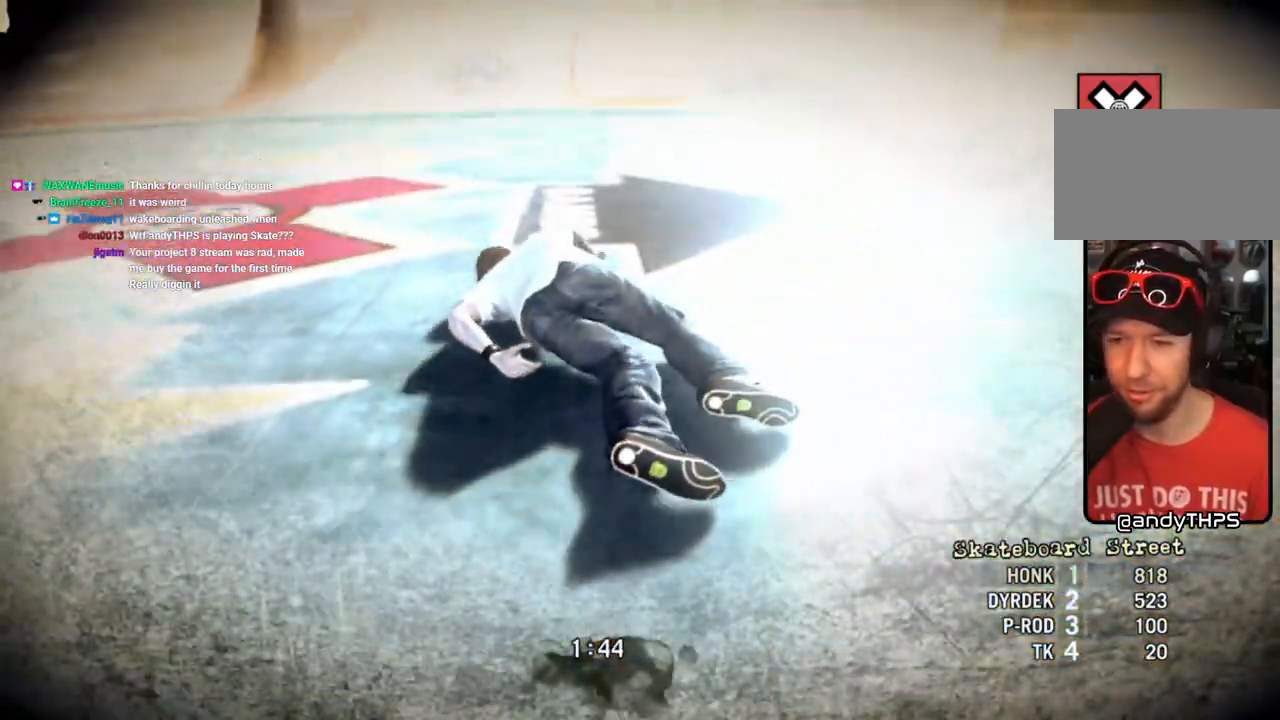
{"buttons": ["SQUARE"], "left_stick": "center", "right_stick": "center", "events": [[50, "SQUARE", "up"], [100, "SQUARE", "down"], [317, "SQUARE", "up"], [483, "SQUARE", "down"]]}
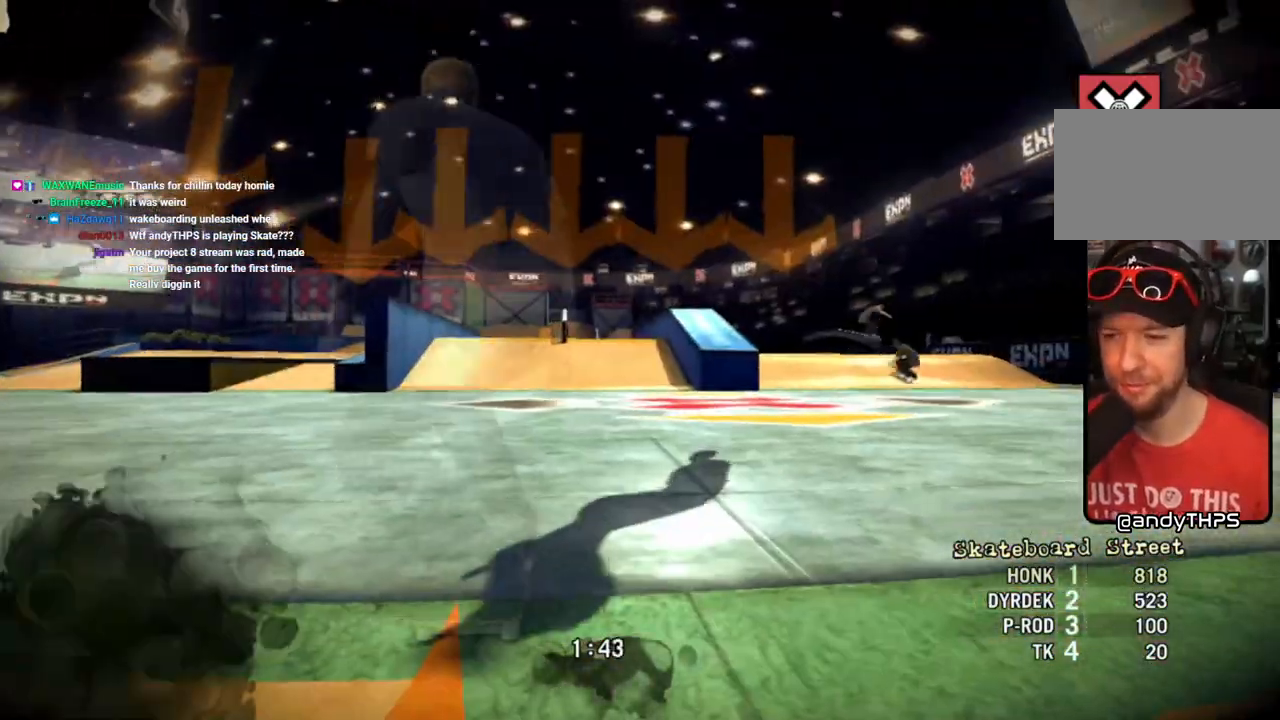
{"buttons": ["SQUARE"], "left_stick": "center", "right_stick": "center", "events": [[50, "SQUARE", "up"], [117, "SQUARE", "down"]]}
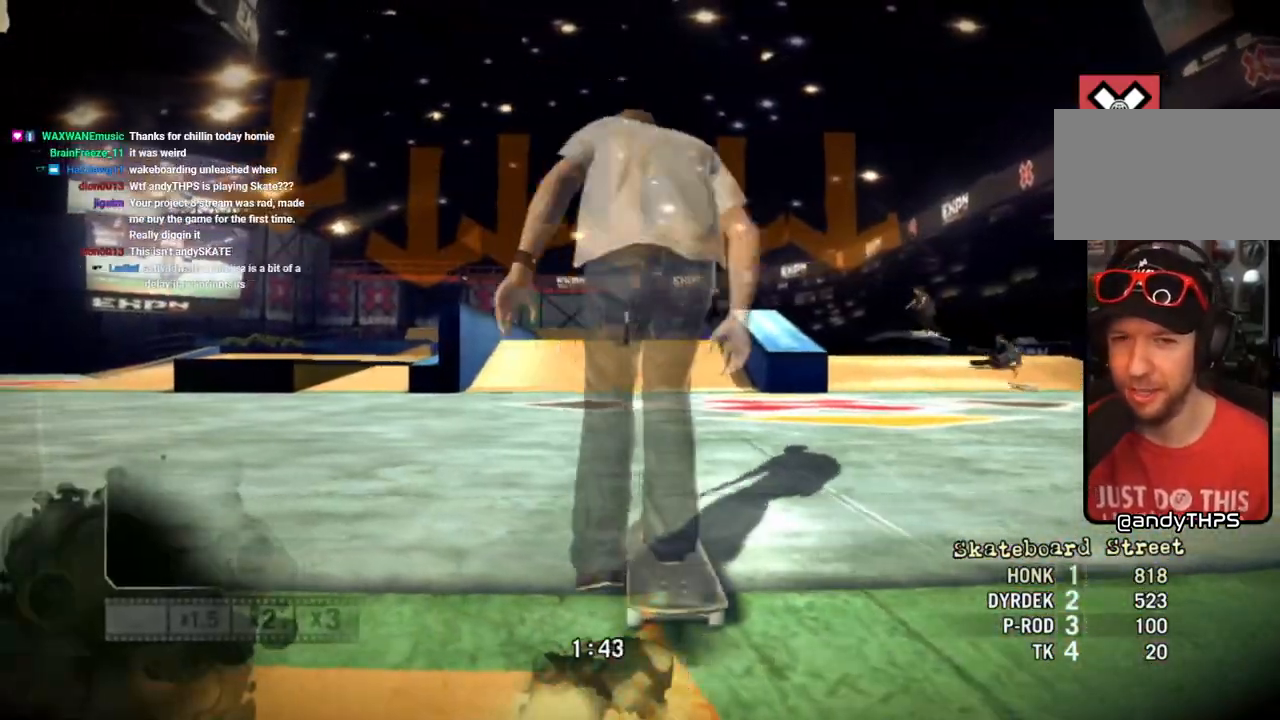
{"buttons": ["SQUARE"], "left_stick": "right", "right_stick": "center", "events": [[417, "left_stick", "right"]]}
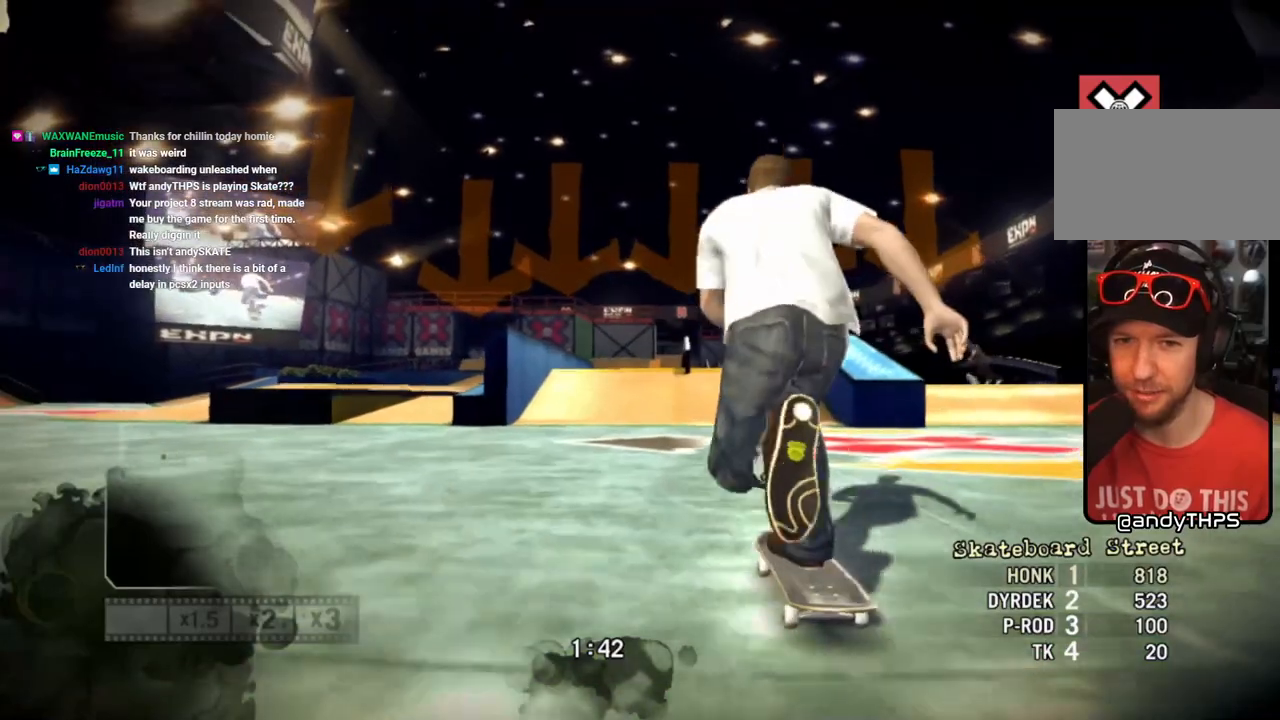
{"buttons": ["SQUARE"], "left_stick": "center", "right_stick": "center", "events": [[67, "left_stick", "center"], [367, "left_stick", "right"], [450, "left_stick", "center"]]}
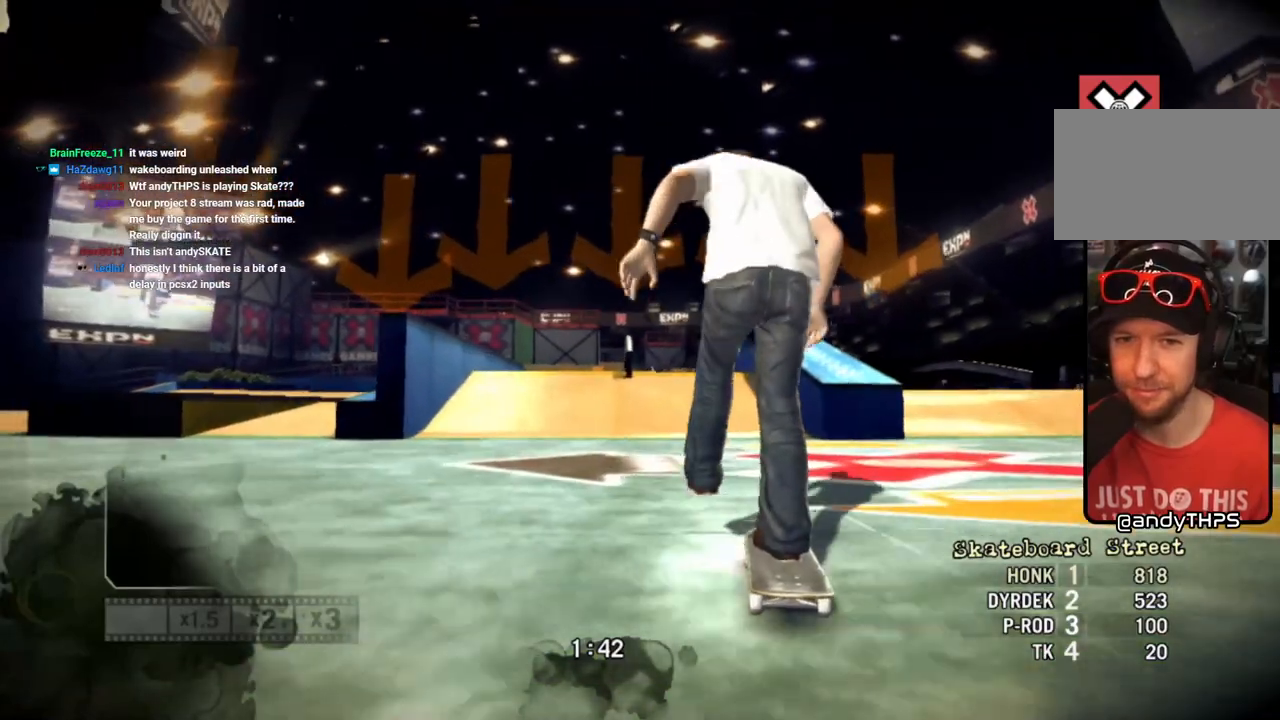
{"buttons": ["SQUARE"], "left_stick": "center", "right_stick": "center"}
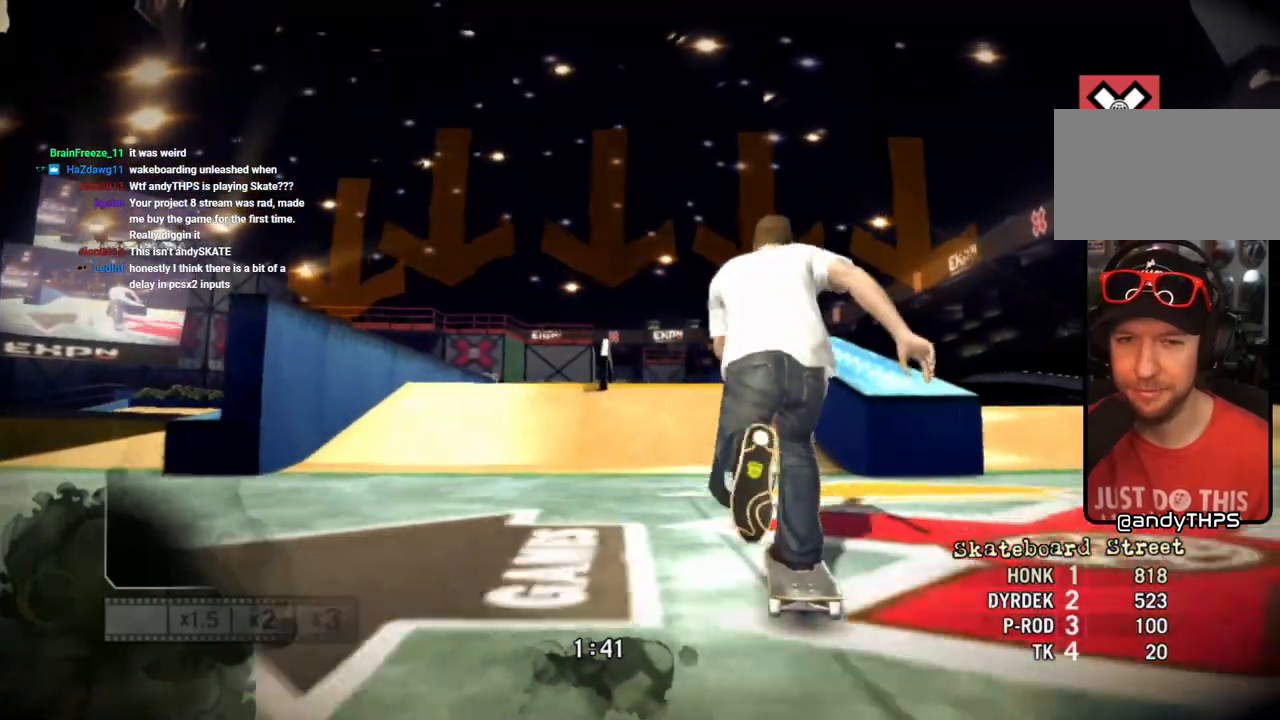
{"buttons": ["SQUARE"], "left_stick": "center", "right_stick": "up-right", "events": [[233, "left_stick", "left"], [267, "right_stick", "up-right"], [333, "left_stick", "center"]]}
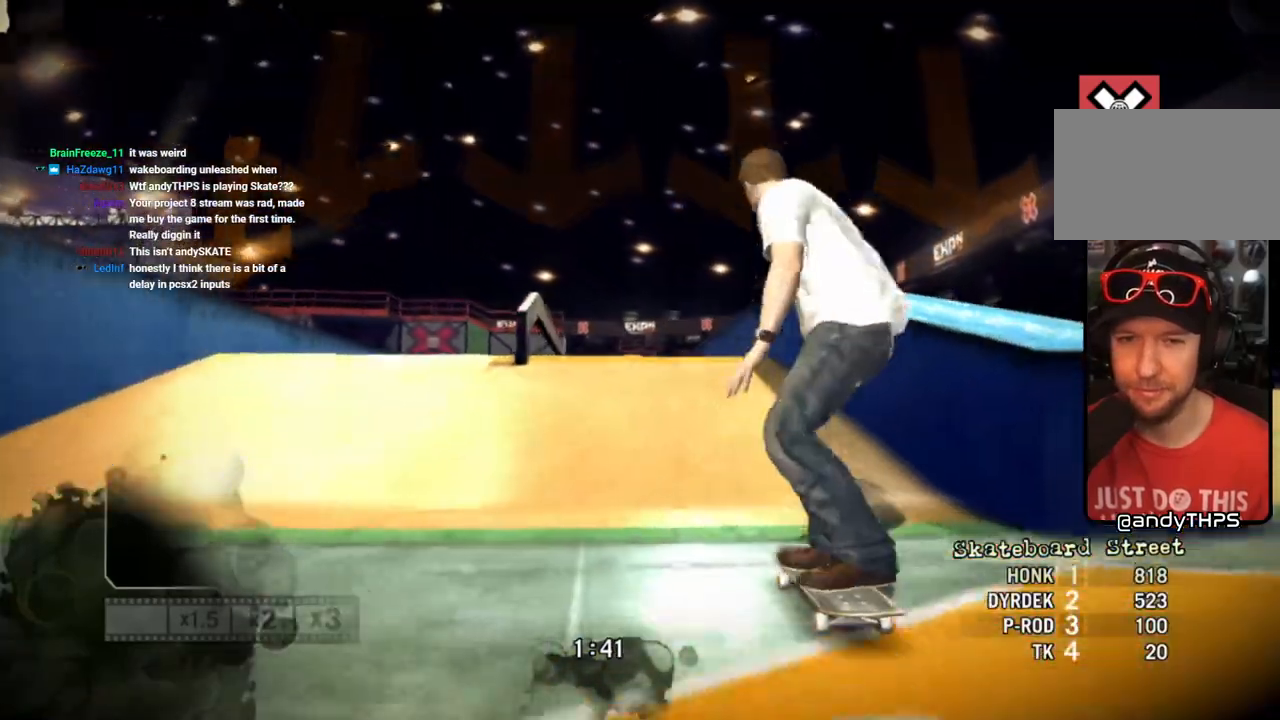
{"buttons": ["SQUARE"], "left_stick": "center", "right_stick": "center", "events": [[67, "left_stick", "left"], [183, "left_stick", "center"], [500, "right_stick", "center"]]}
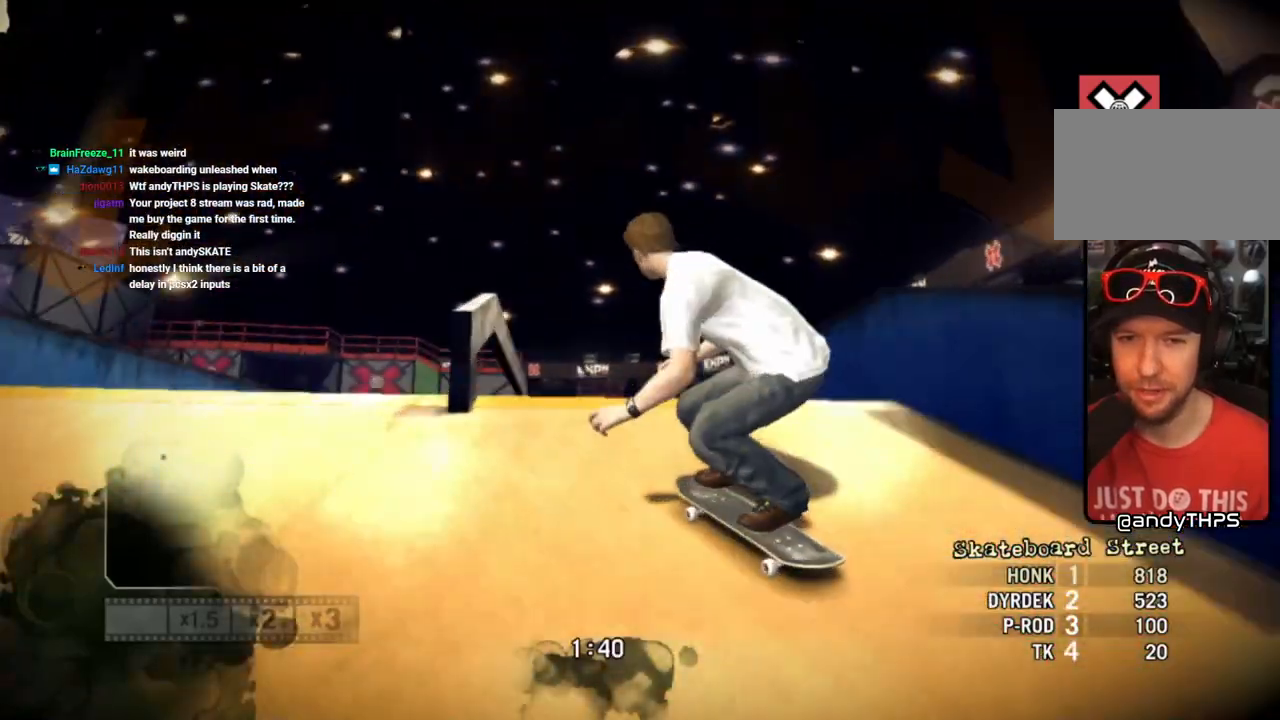
{"buttons": ["SQUARE"], "left_stick": "center", "right_stick": "center", "events": [[17, "left_stick", "left"], [17, "right_stick", "down-left"], [150, "left_stick", "center"], [183, "right_stick", "right"], [300, "right_stick", "center"], [317, "left_stick", "left"], [400, "left_stick", "center"]]}
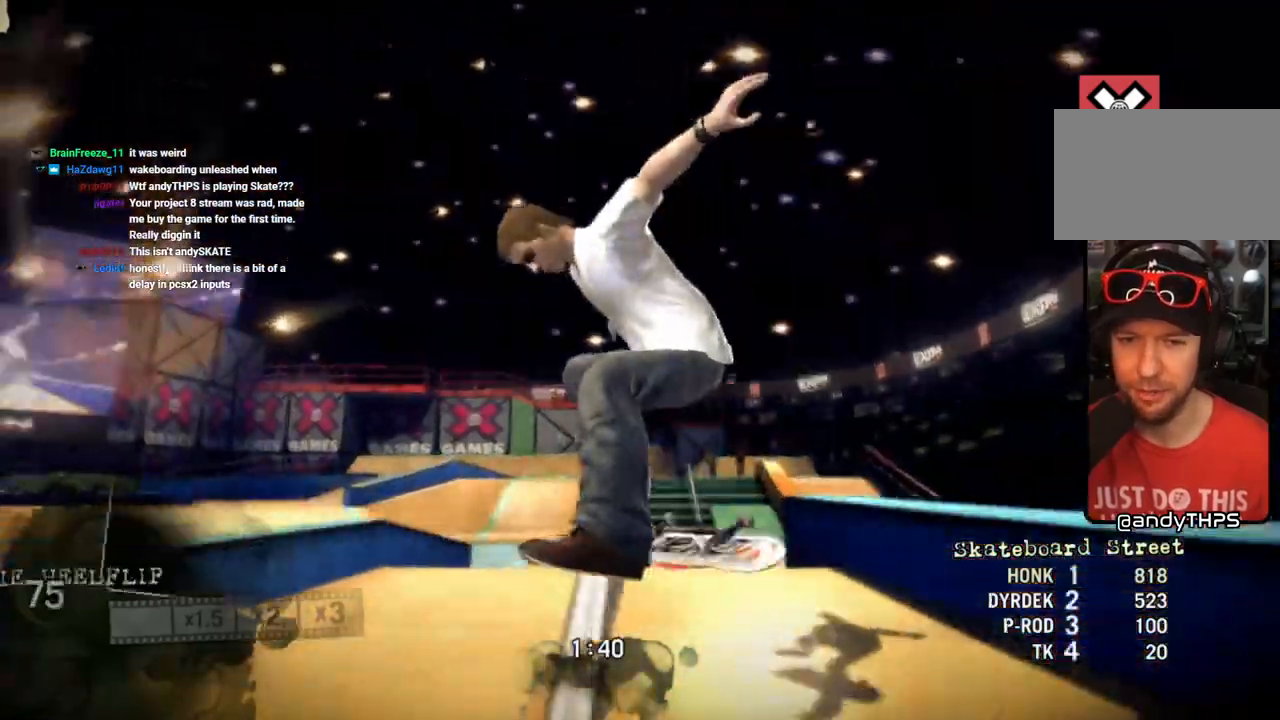
{"buttons": ["SQUARE"], "left_stick": "center", "right_stick": "center", "events": []}
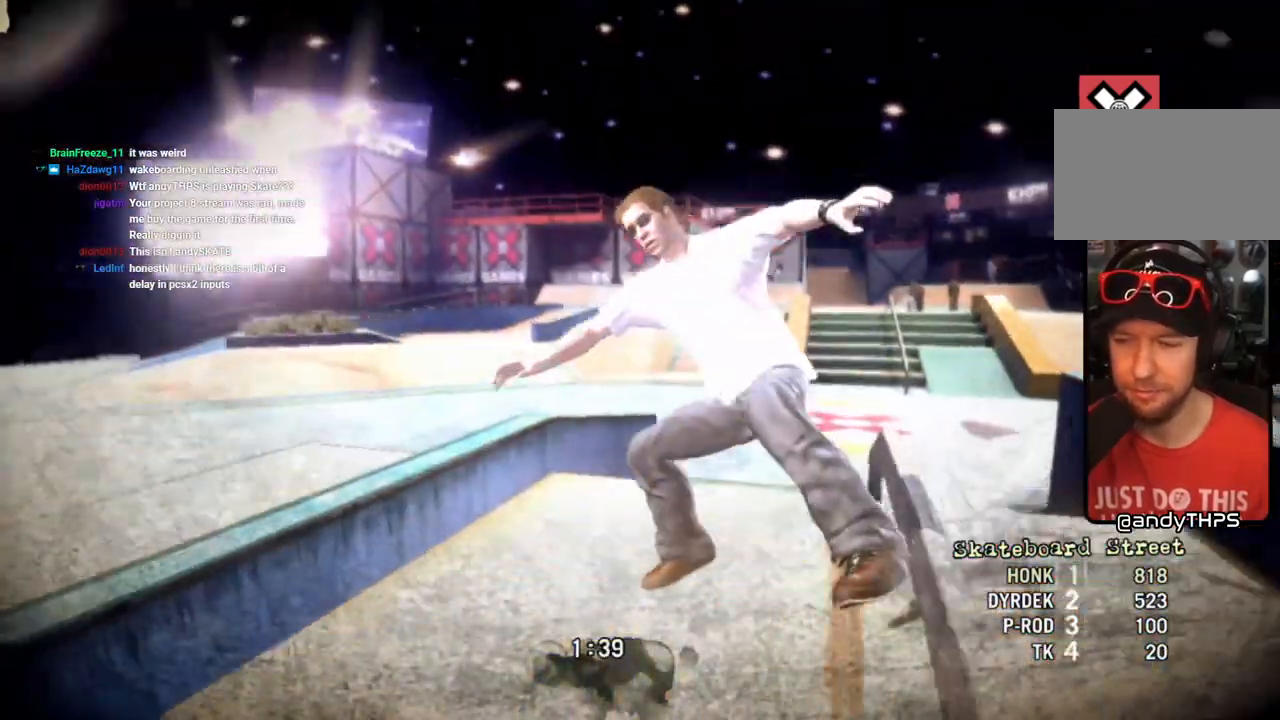
{"buttons": ["SQUARE"], "left_stick": "center", "right_stick": "center", "events": []}
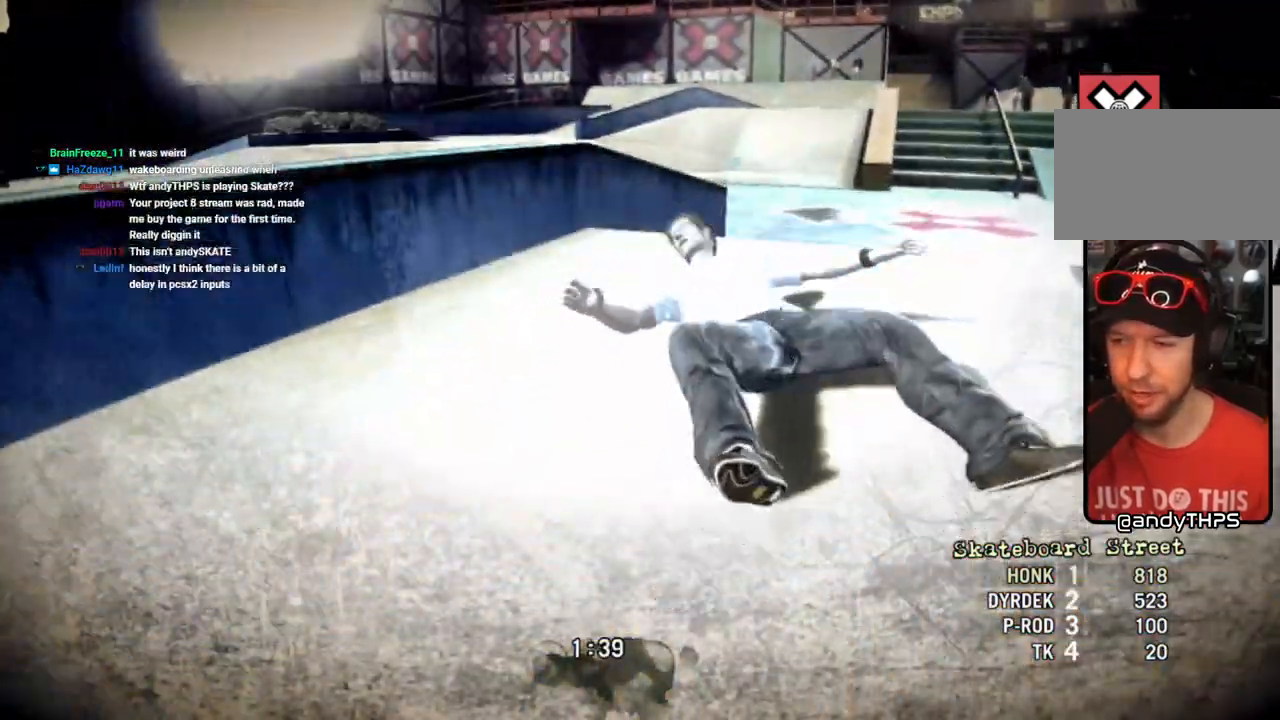
{"buttons": ["SQUARE"], "left_stick": "center", "right_stick": "center", "events": []}
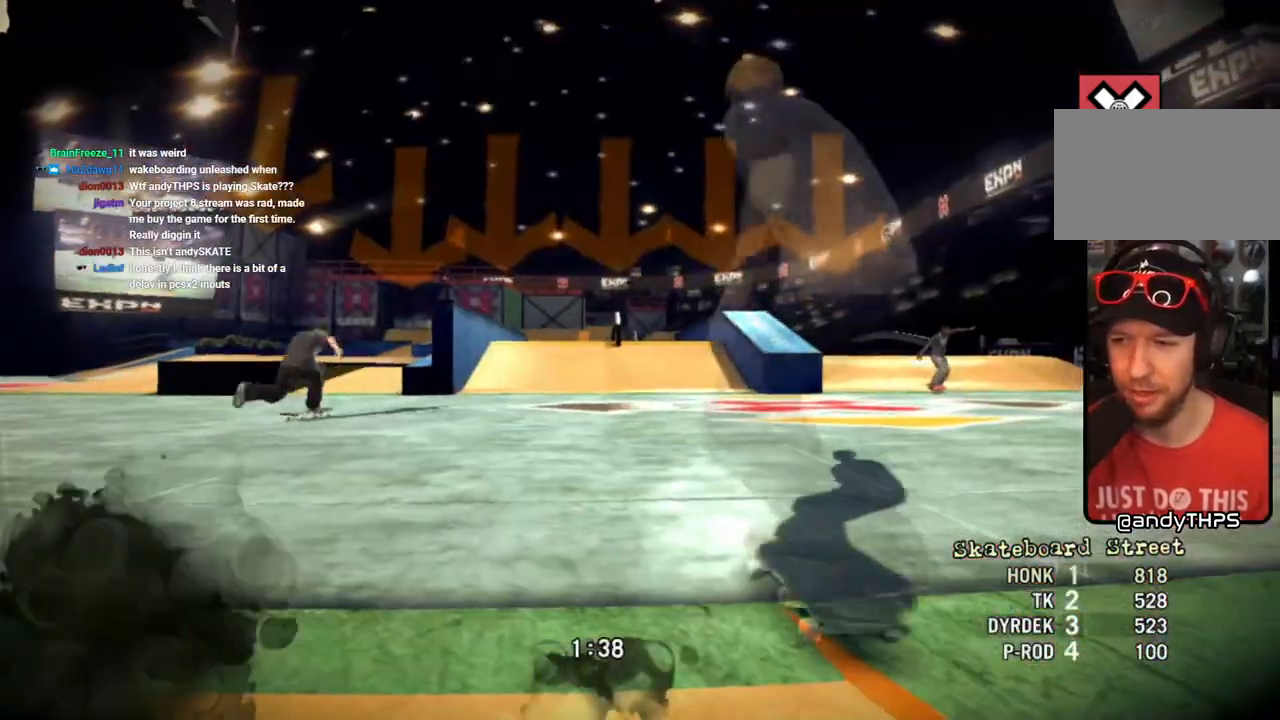
{"buttons": ["SQUARE"], "left_stick": "right", "right_stick": "center", "events": [[483, "left_stick", "right"]]}
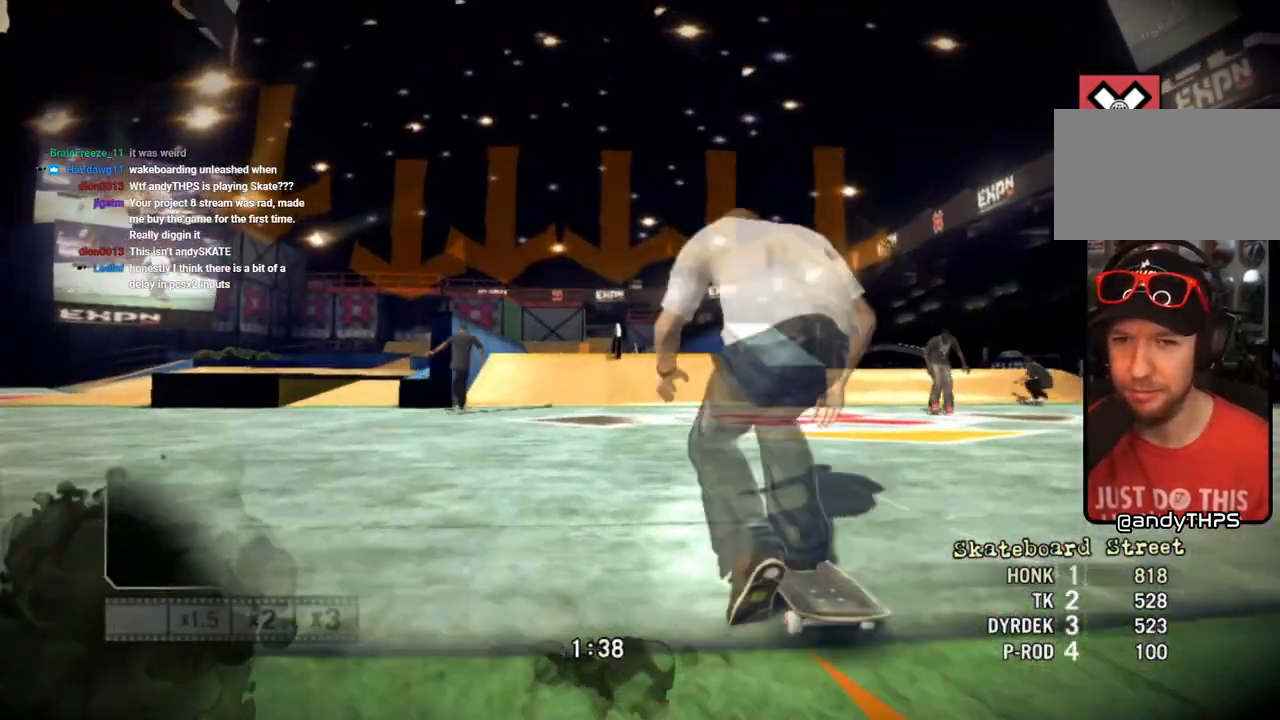
{"buttons": ["SQUARE"], "left_stick": "center", "right_stick": "center", "events": [[200, "left_stick", "center"]]}
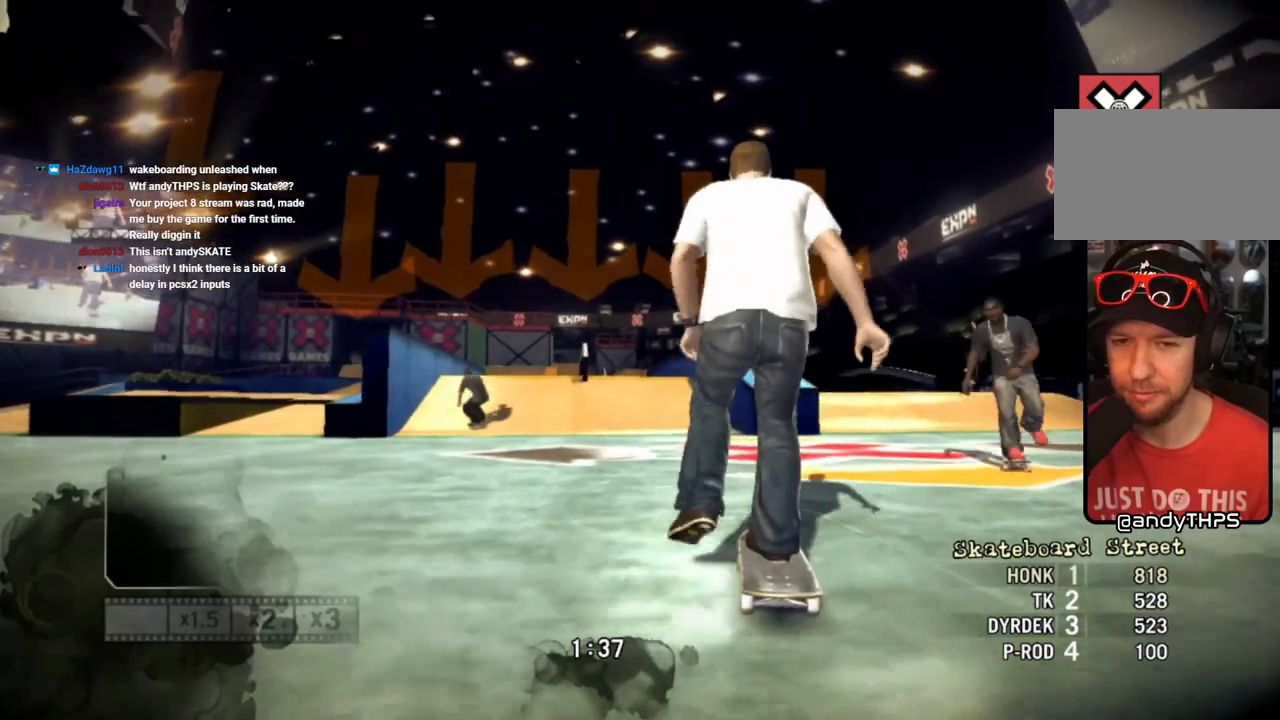
{"buttons": ["SQUARE"], "left_stick": "center", "right_stick": "center", "events": [[250, "left_stick", "left"], [400, "left_stick", "center"]]}
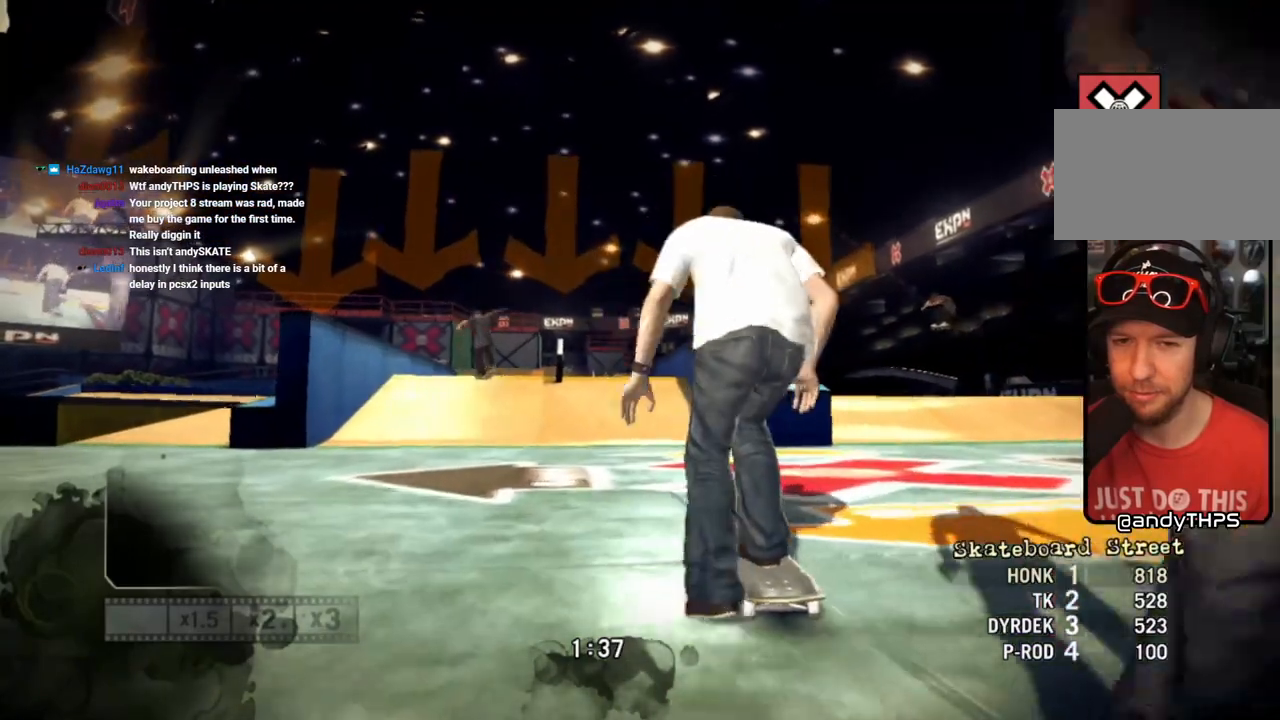
{"buttons": [], "left_stick": "center", "right_stick": "center", "events": [[450, "SQUARE", "up"]]}